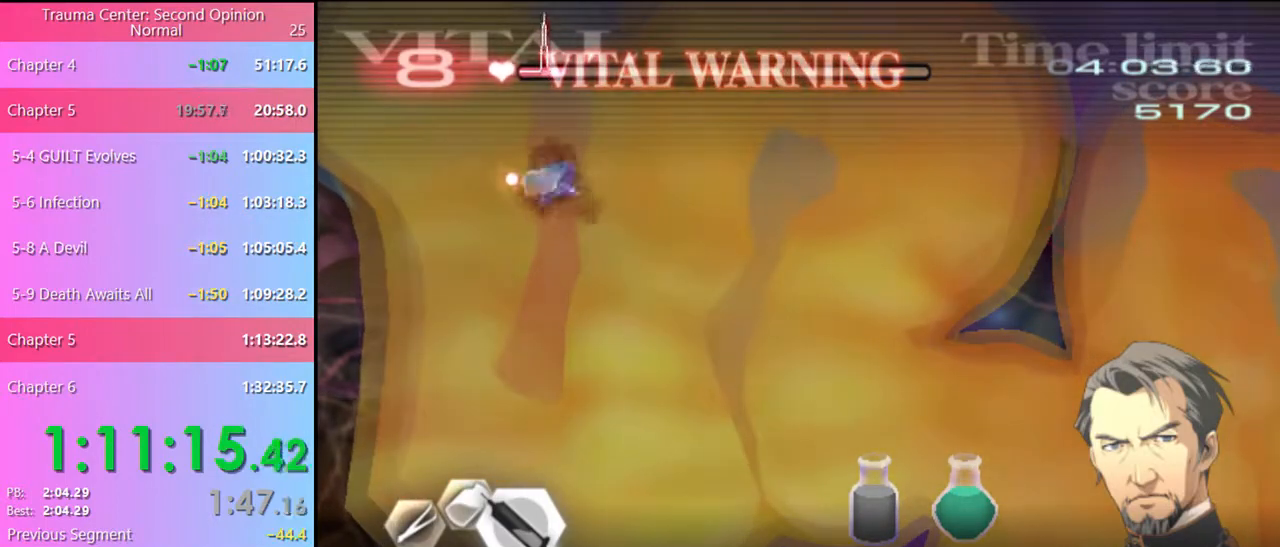
Gameplay with keyboard and mouse; each line is a JSON object with the keys and mouse buttons held at the frame after it. "events" lists presses ("down") and releases ("up") of "a", "alt", "c", "d", "e", "f", "q", "r", "s", "shift", "space", "v", "w", "mouse_left", "mouse_wheel", "mouse_right", "mouse_mb4" and "mouse_mb5" between this image and that frame as [ms after this image, input, new state], when the widget could be followed in between. "mouse_left", "mouse_wheel", "mouse_right", "mouse_mb4", "mouse_mb5" = the "left", "wheel", "right", "mb4", "mb5" buttons of the "mouse" list. No other keys are recorded. "wheel" means that the mouse wheel is clicked or scrolled. Mouse movement is not recorded.
{"keys": ["d", "w"], "mouse": ["left"], "events": [[300, "mouse_left", "down"]]}
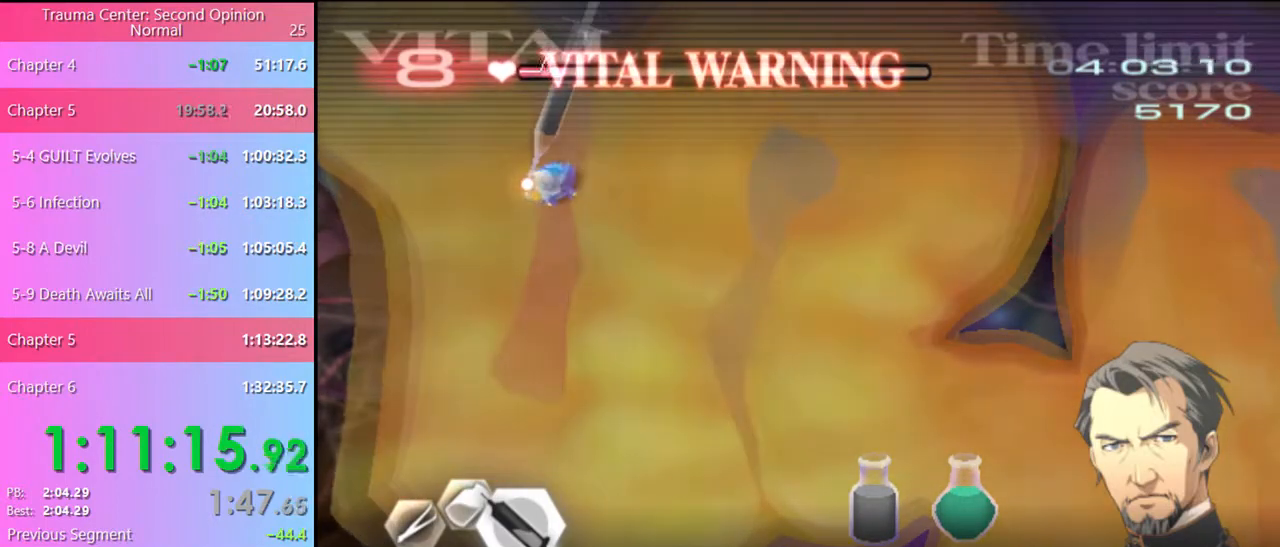
{"keys": ["d", "w"], "mouse": ["left"], "events": []}
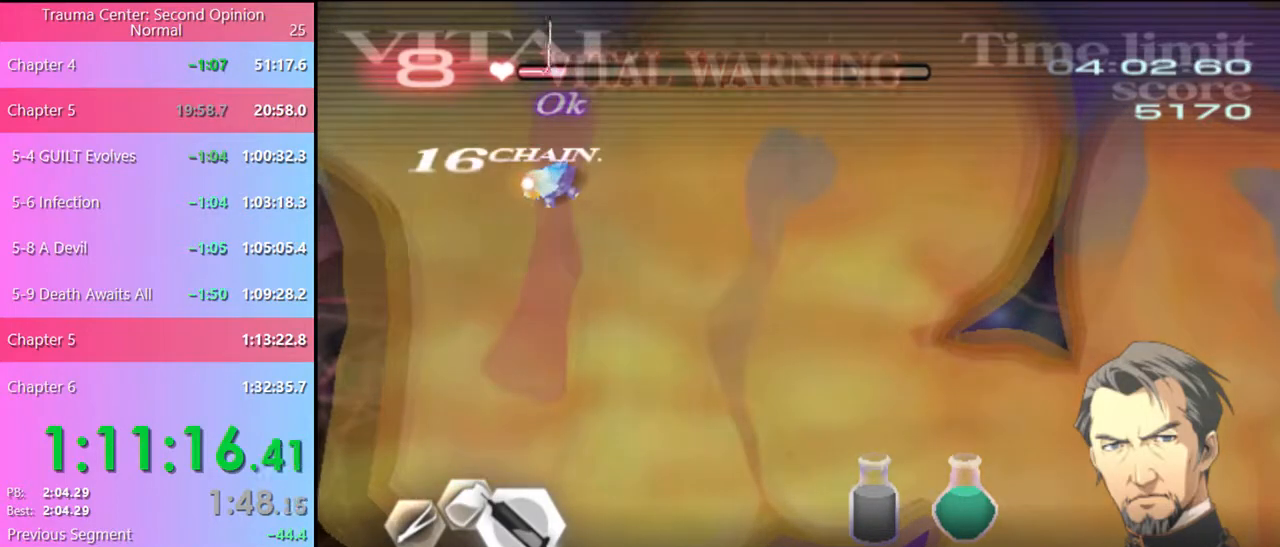
{"keys": ["a", "w"], "mouse": ["left", "right"], "events": [[67, "d", "up"], [67, "mouse_left", "up"], [100, "a", "down"], [200, "mouse_left", "down"], [234, "mouse_right", "down"]]}
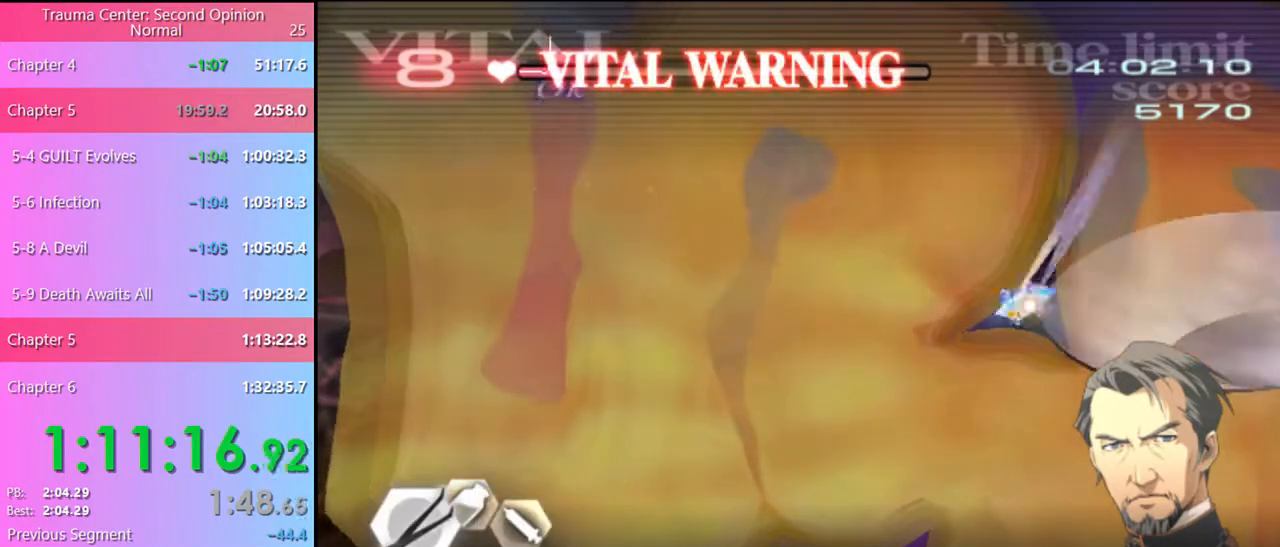
{"keys": [], "mouse": [], "events": [[67, "mouse_left", "up"], [67, "mouse_right", "up"], [400, "a", "up"], [434, "w", "up"]]}
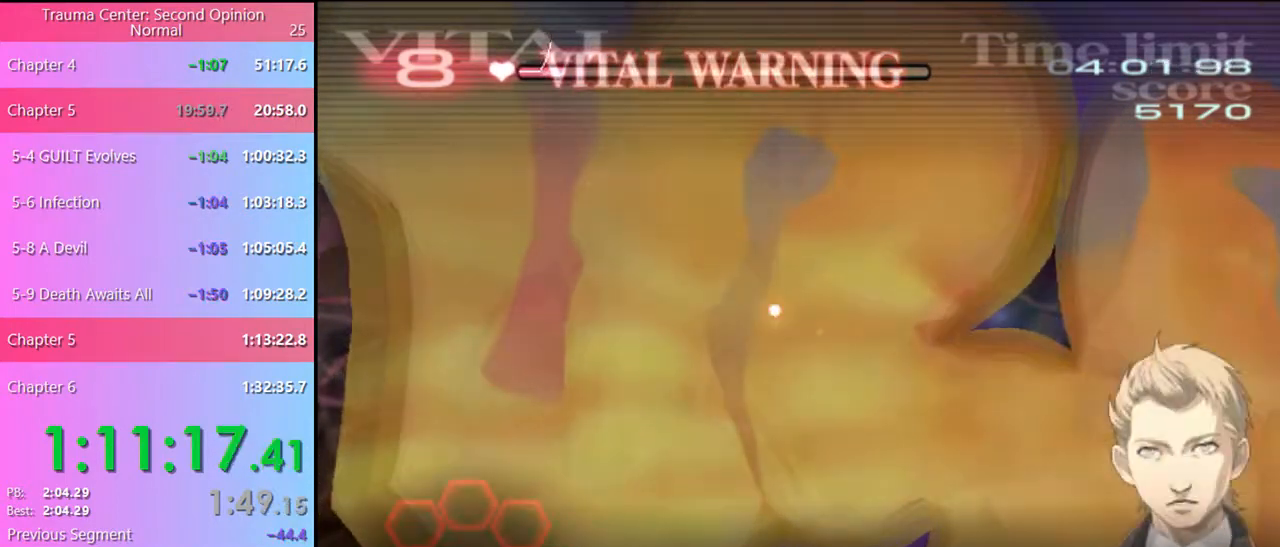
{"keys": [], "mouse": [], "events": []}
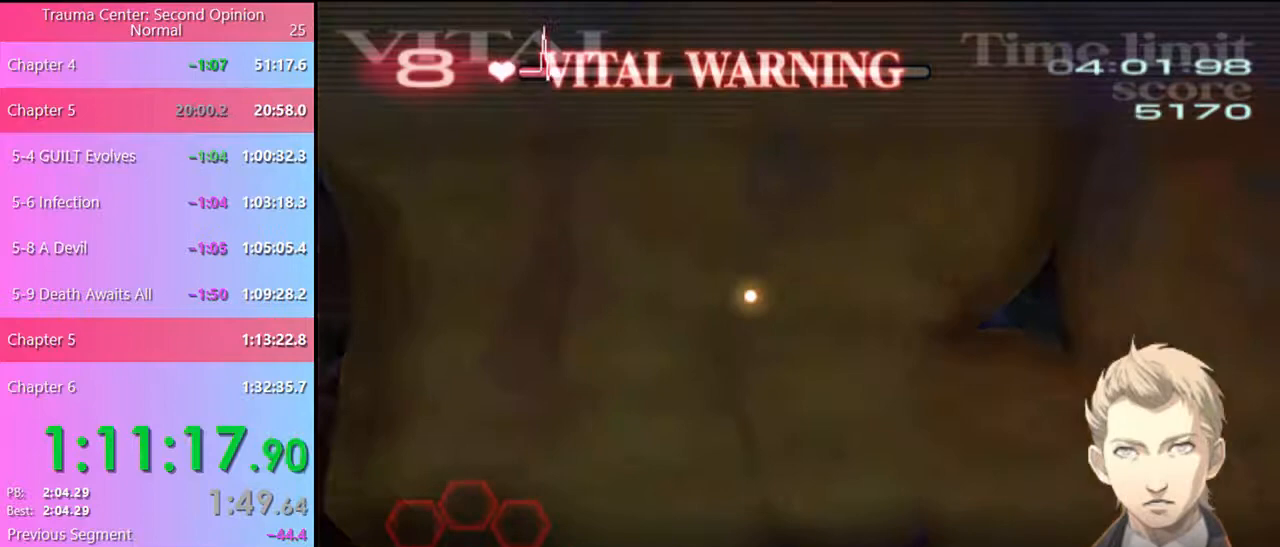
{"keys": [], "mouse": [], "events": []}
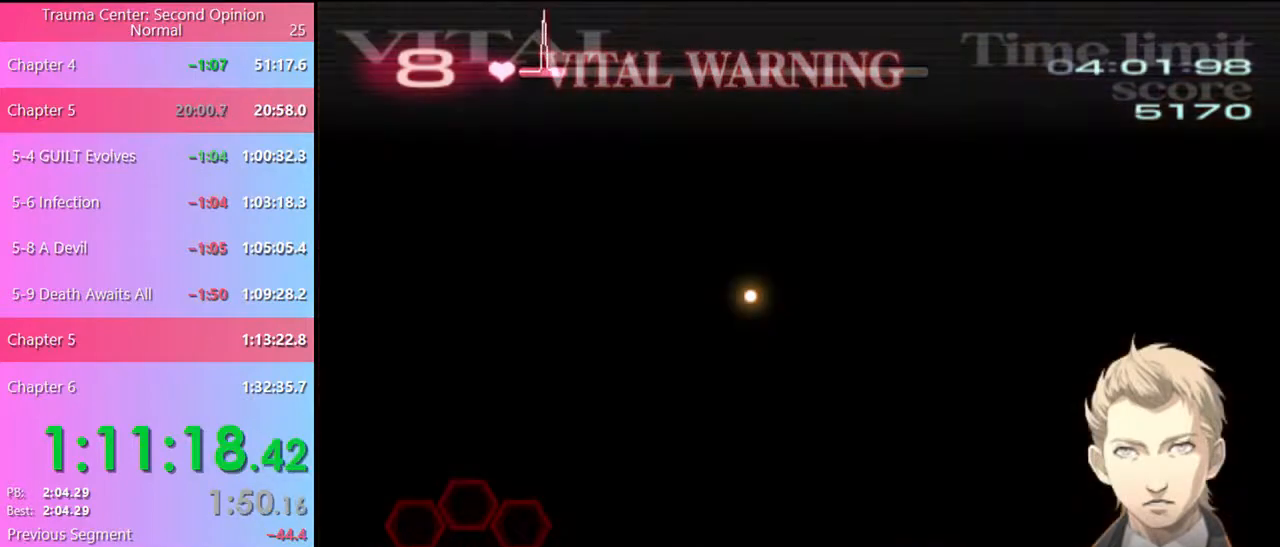
{"keys": ["d"], "mouse": [], "events": [[500, "d", "down"]]}
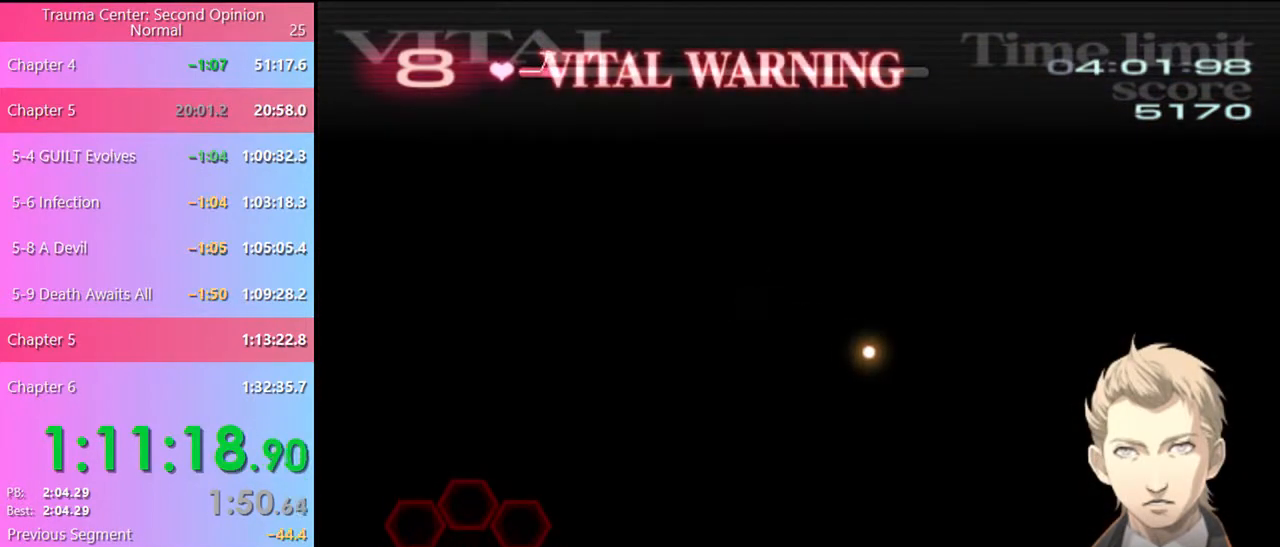
{"keys": ["d"], "mouse": [], "events": []}
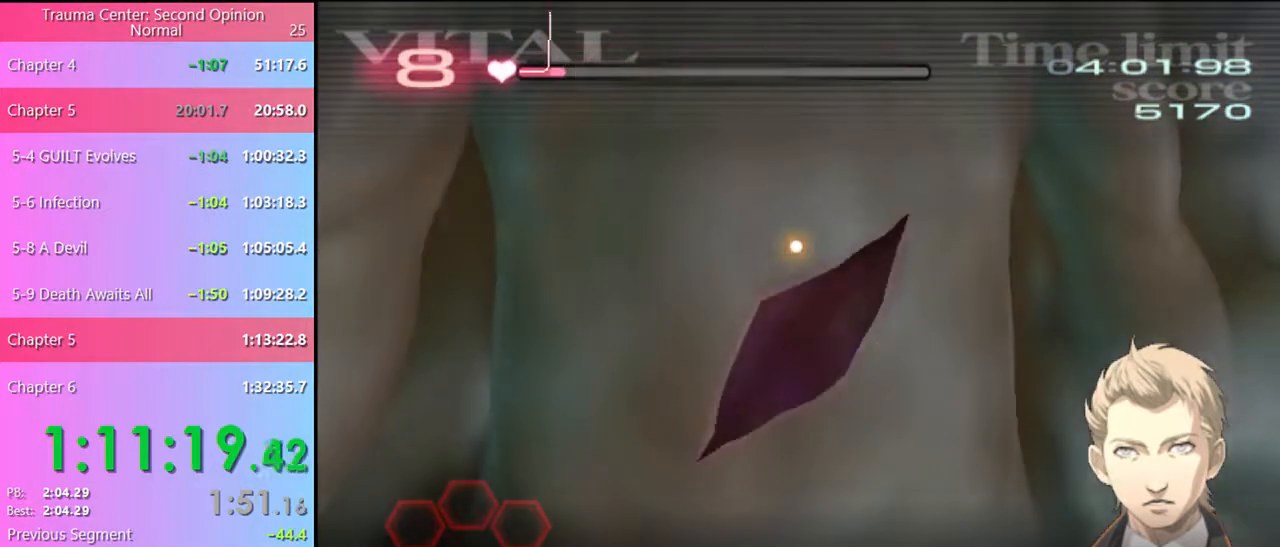
{"keys": ["d"], "mouse": [], "events": []}
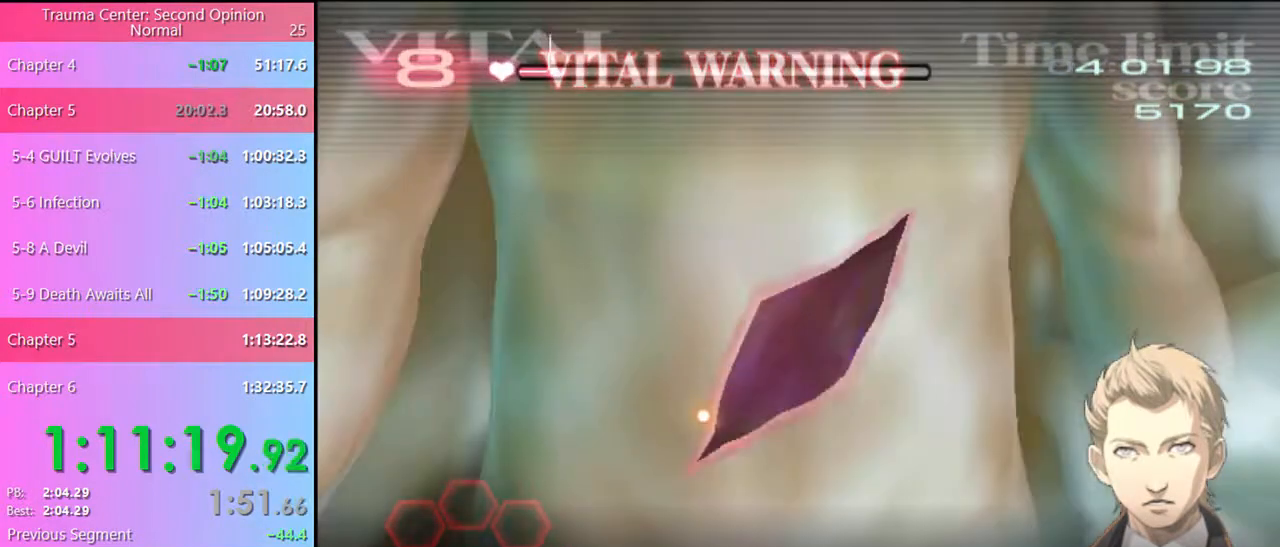
{"keys": ["d"], "mouse": ["left"], "events": [[400, "mouse_left", "down"]]}
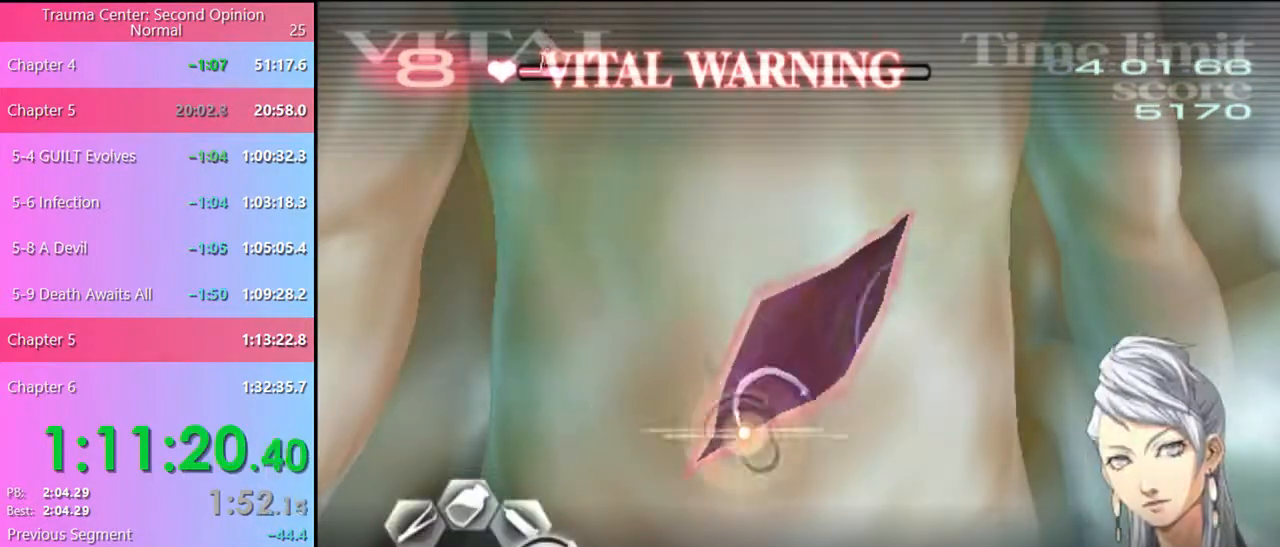
{"keys": ["d"], "mouse": ["left"], "events": []}
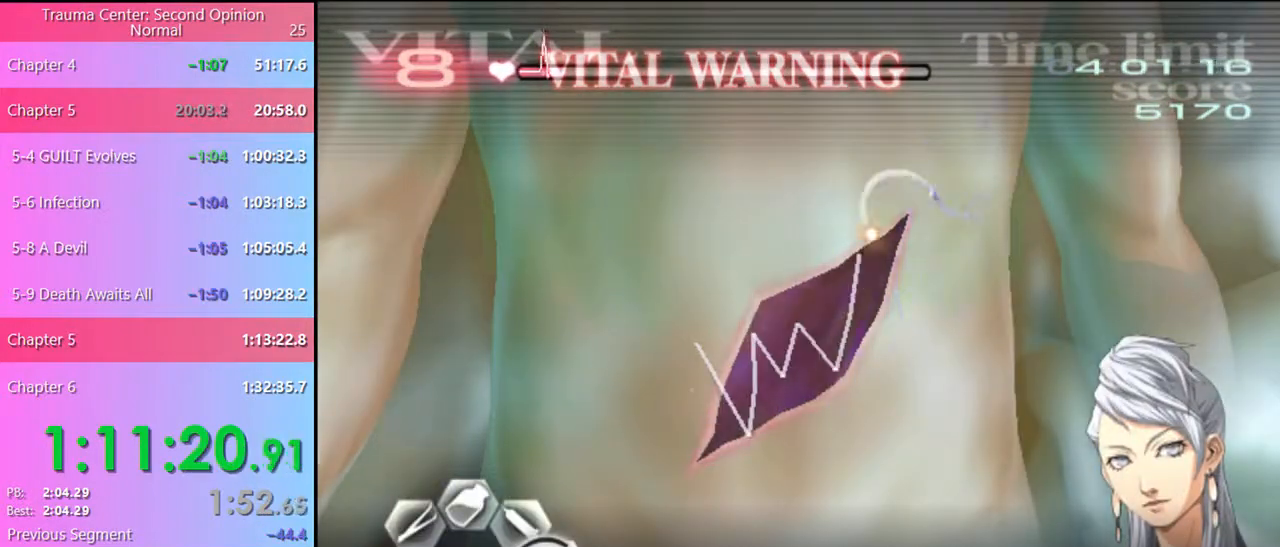
{"keys": ["d"], "mouse": [], "events": [[134, "mouse_left", "up"]]}
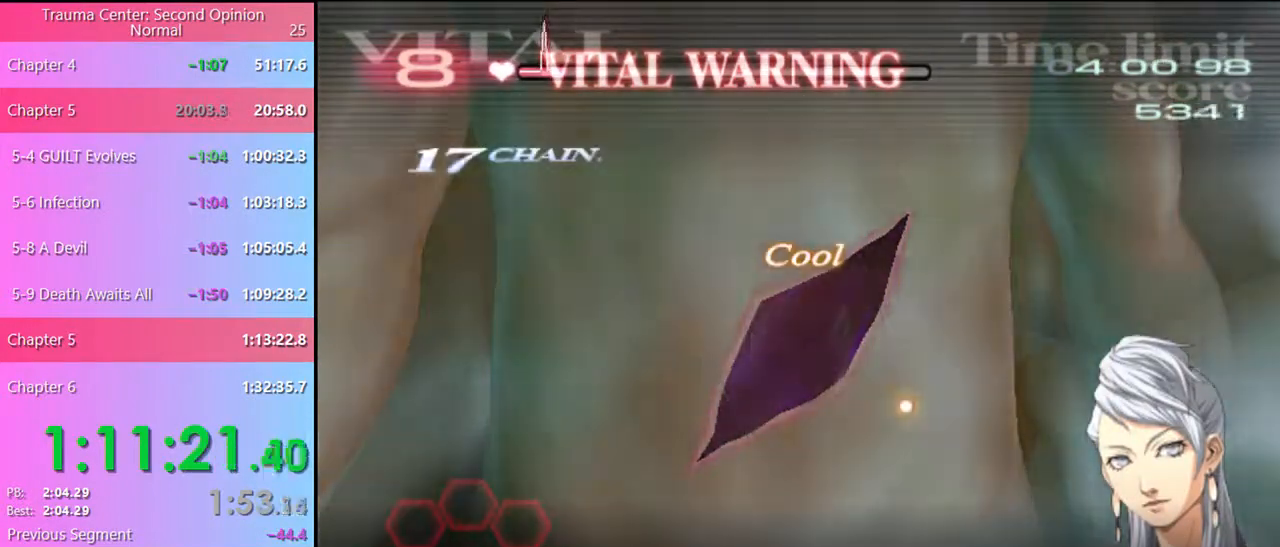
{"keys": [], "mouse": [], "events": [[100, "d", "up"]]}
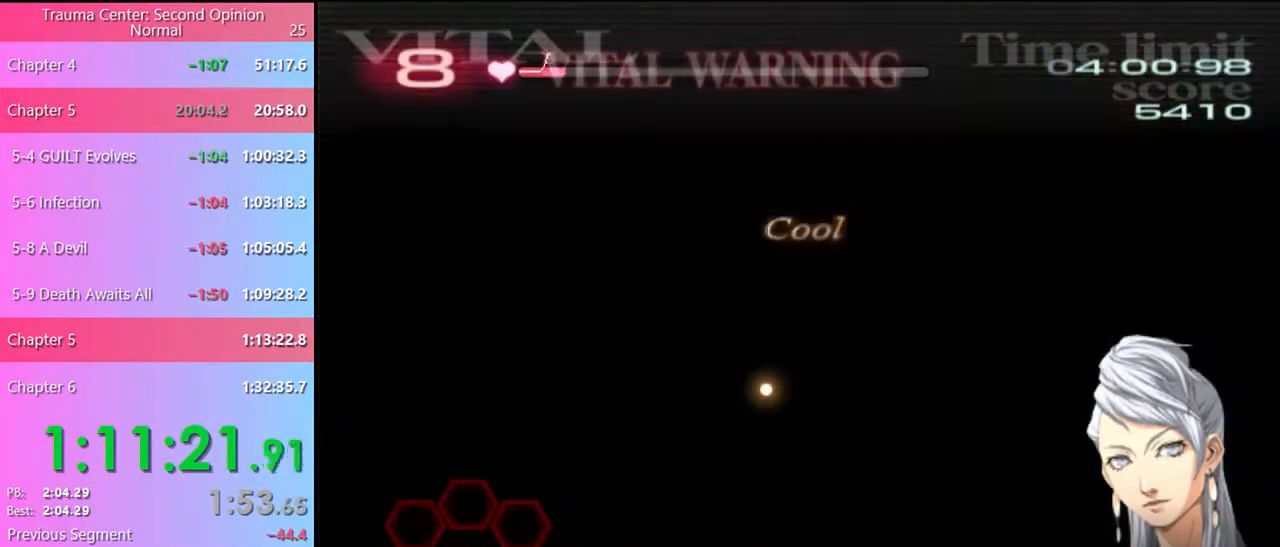
{"keys": [], "mouse": [], "events": []}
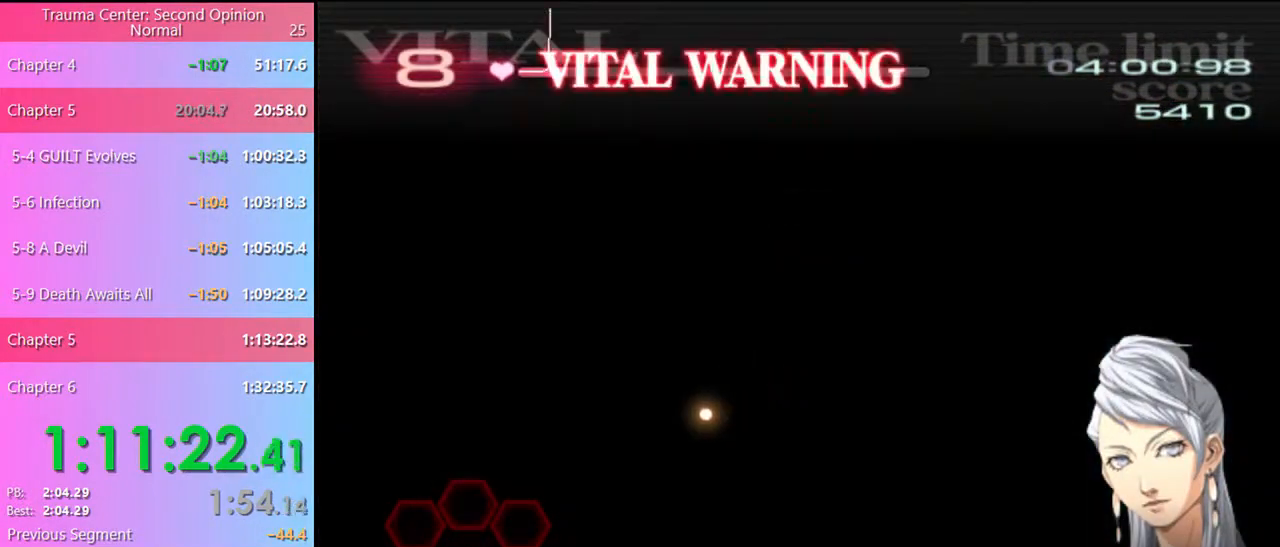
{"keys": [], "mouse": [], "events": []}
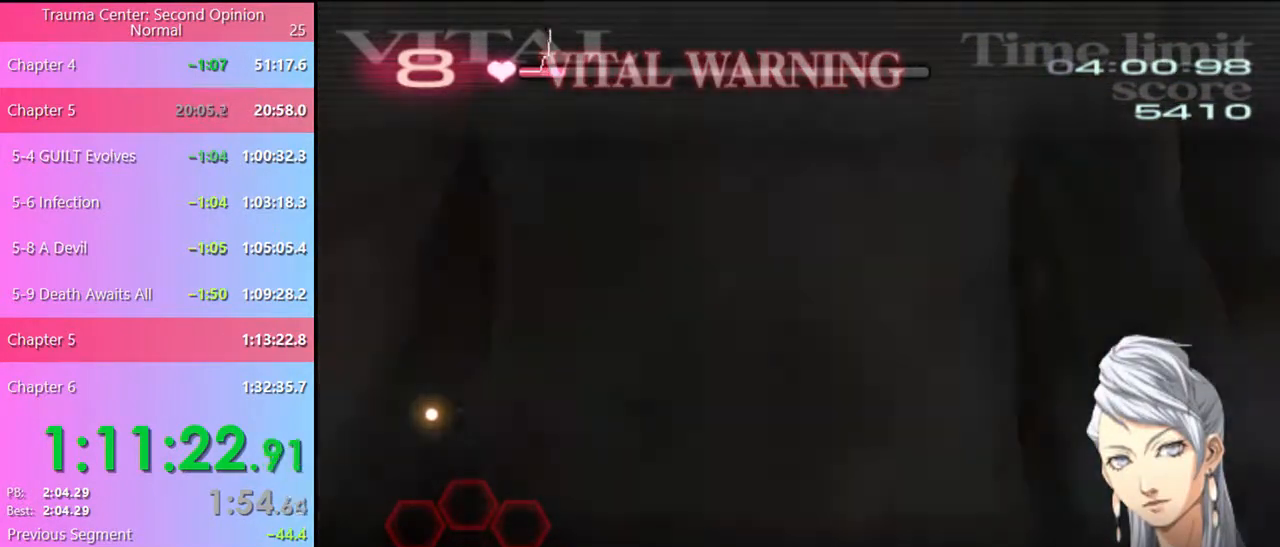
{"keys": [], "mouse": [], "events": []}
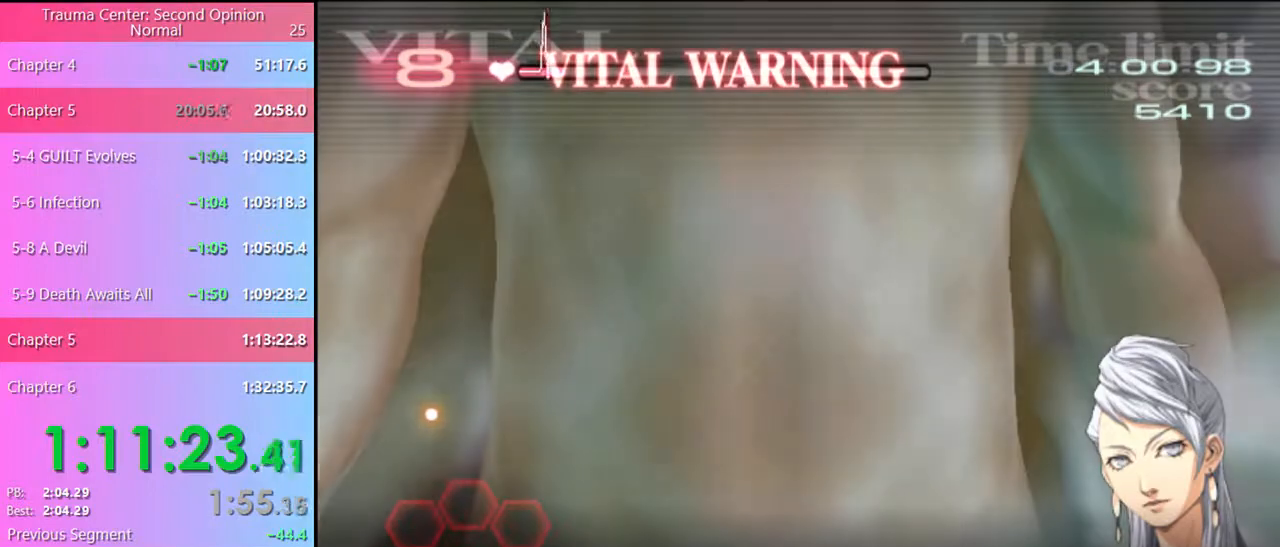
{"keys": [], "mouse": [], "events": []}
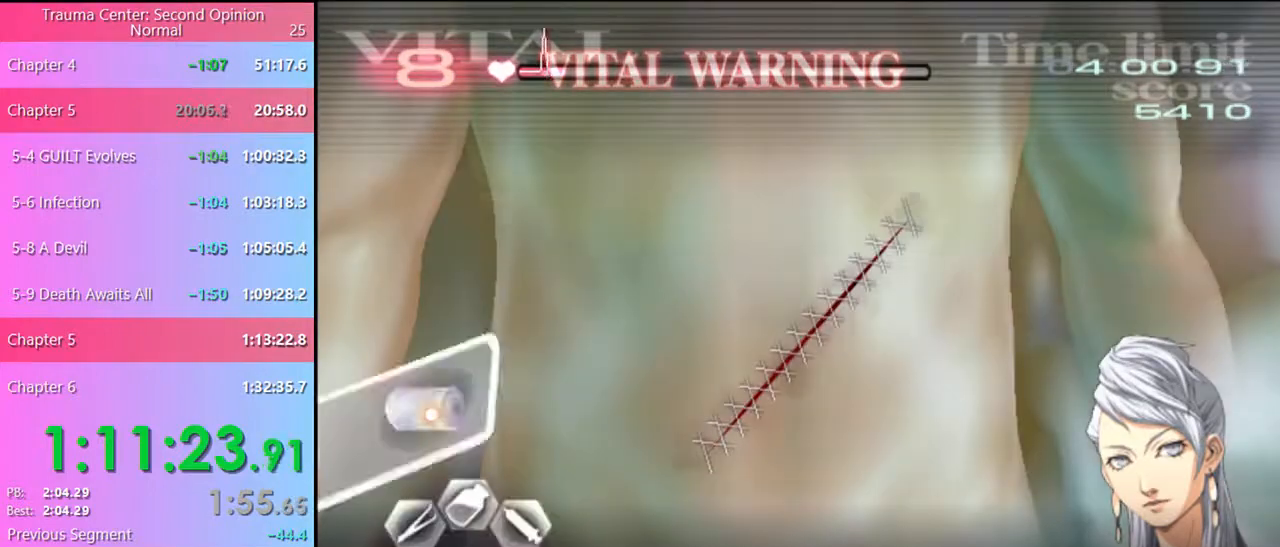
{"keys": [], "mouse": ["left"], "events": [[34, "mouse_left", "down"], [100, "mouse_left", "up"], [367, "mouse_left", "down"]]}
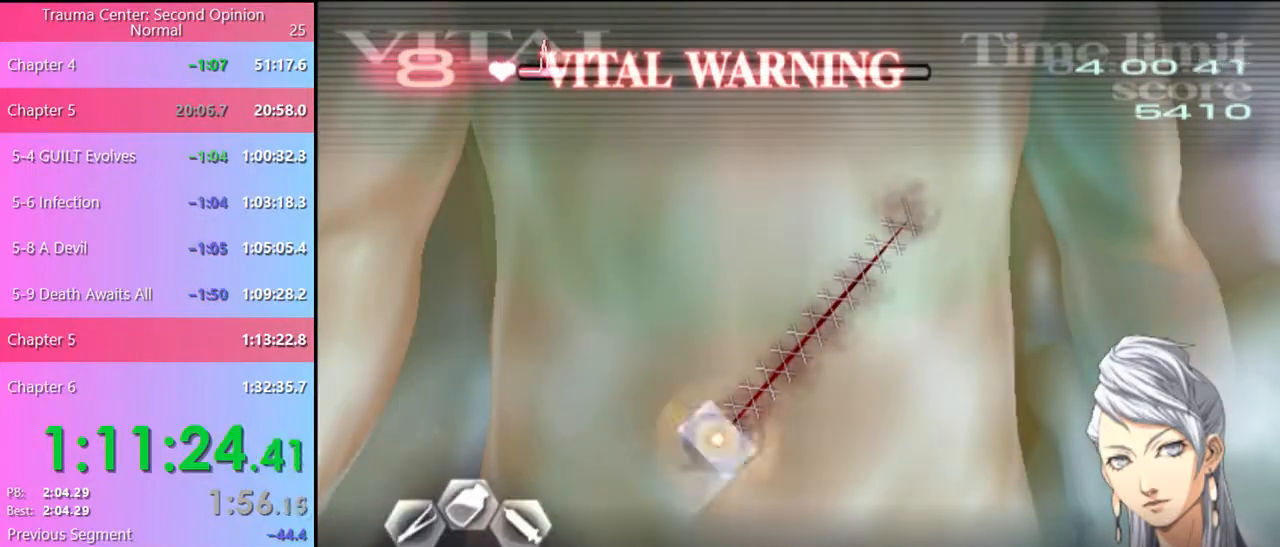
{"keys": [], "mouse": [], "events": [[200, "mouse_left", "up"]]}
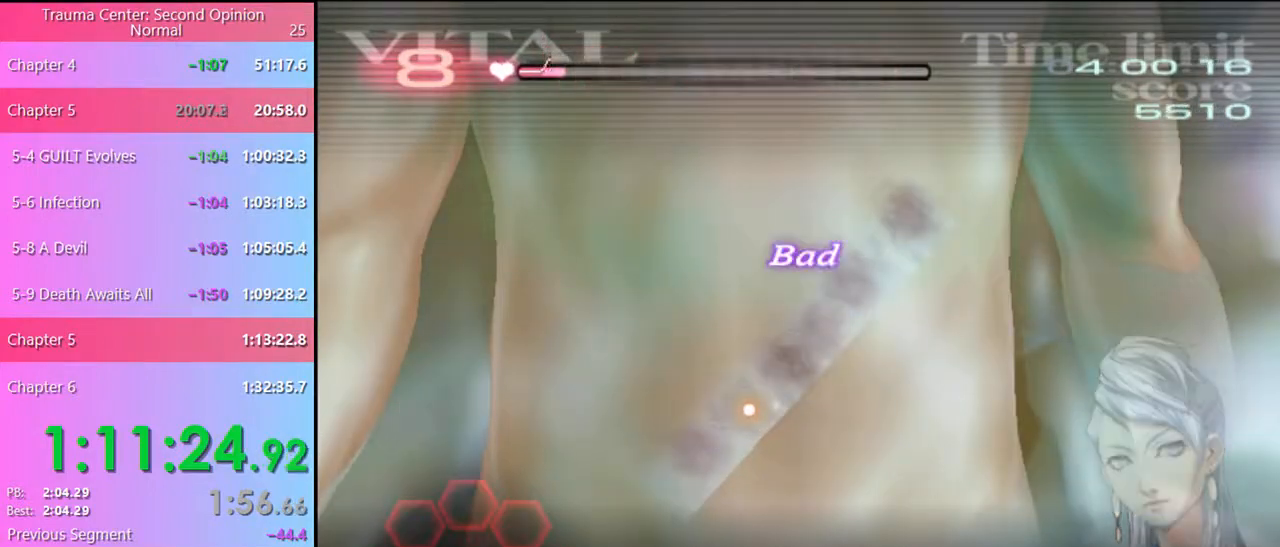
{"keys": [], "mouse": ["left"], "events": [[500, "mouse_left", "down"]]}
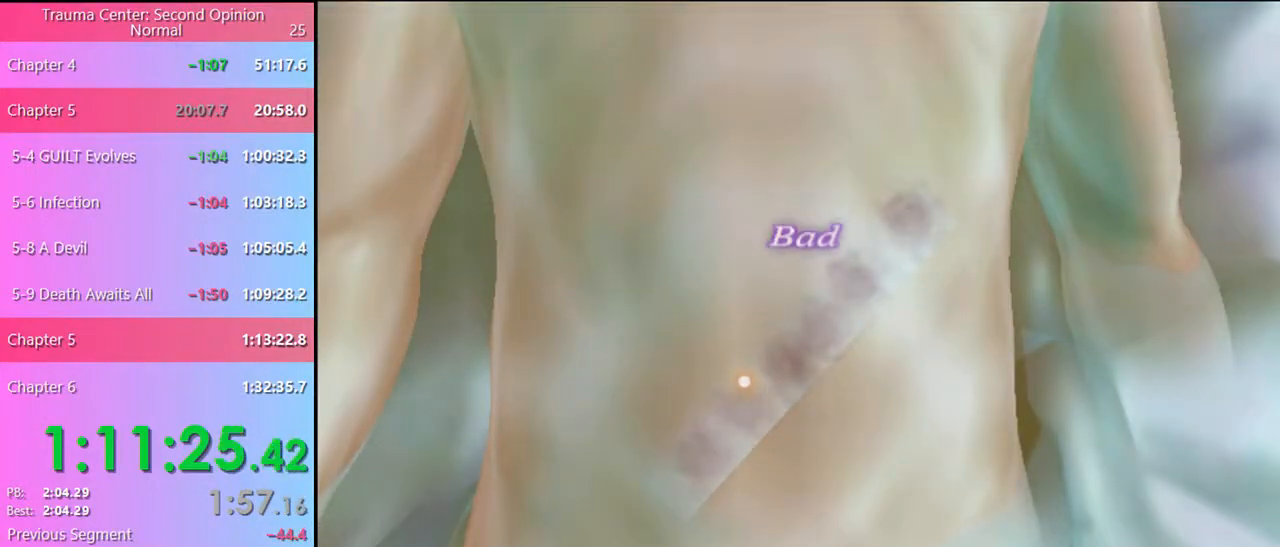
{"keys": [], "mouse": ["left"], "events": [[67, "mouse_left", "up"], [134, "mouse_left", "down"], [234, "mouse_left", "up"], [267, "mouse_left", "down"], [334, "mouse_left", "up"], [400, "mouse_left", "down"], [467, "mouse_left", "up"], [500, "mouse_left", "down"]]}
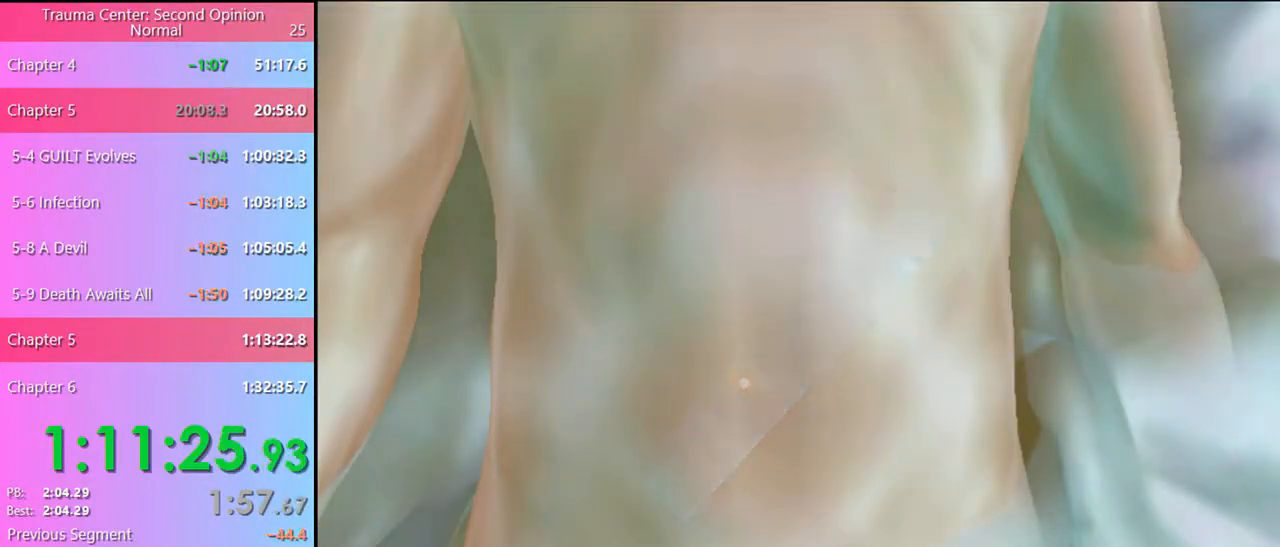
{"keys": [], "mouse": [], "events": [[100, "mouse_left", "up"], [134, "mouse_left", "down"], [200, "mouse_left", "up"], [267, "mouse_left", "down"], [334, "mouse_left", "up"], [400, "mouse_left", "down"], [467, "mouse_left", "up"]]}
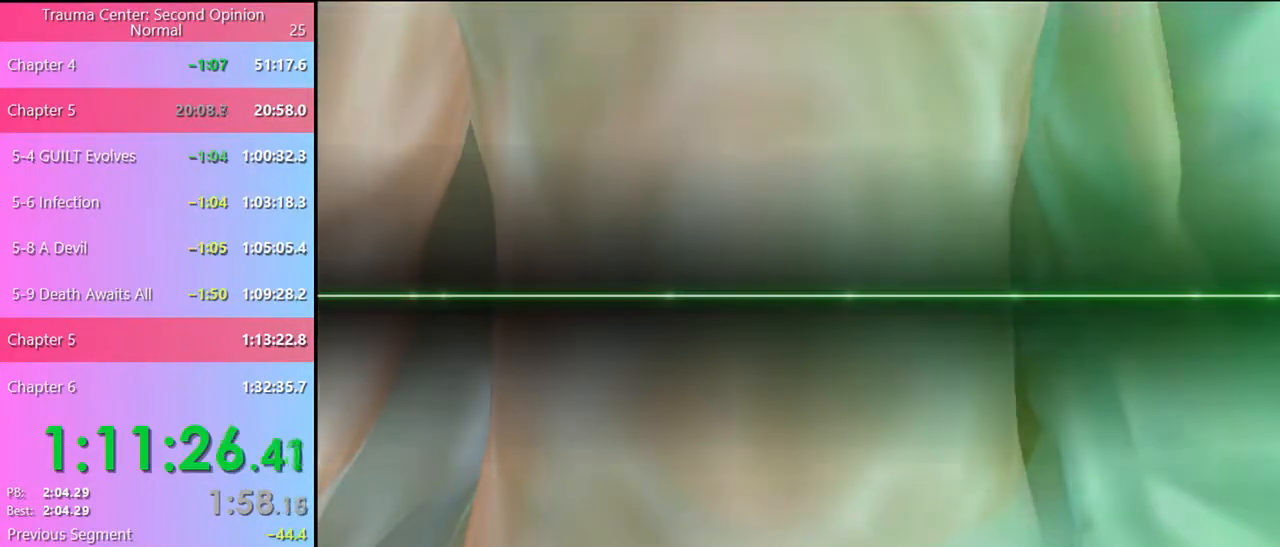
{"keys": [], "mouse": [], "events": [[34, "mouse_left", "down"], [100, "mouse_left", "up"], [167, "mouse_left", "down"], [234, "mouse_left", "up"], [267, "mouse_left", "down"], [334, "mouse_left", "up"], [400, "mouse_left", "down"], [467, "mouse_left", "up"]]}
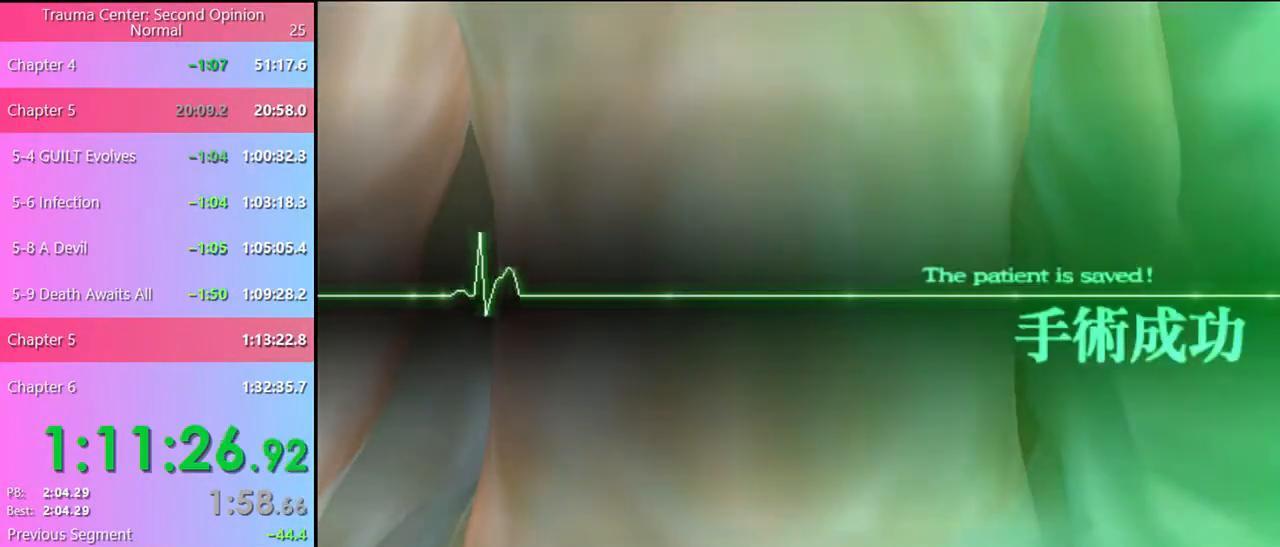
{"keys": [], "mouse": [], "events": [[34, "mouse_left", "down"], [100, "mouse_left", "up"], [167, "mouse_left", "down"], [234, "mouse_left", "up"], [300, "mouse_left", "down"], [367, "mouse_left", "up"], [434, "mouse_left", "down"], [500, "mouse_left", "up"]]}
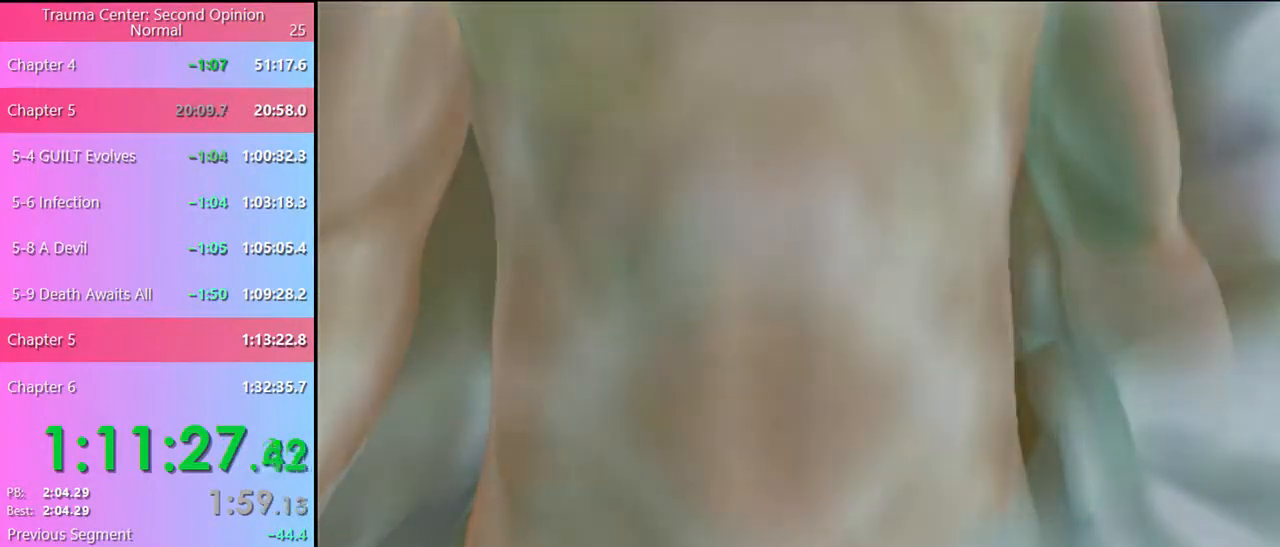
{"keys": [], "mouse": [], "events": [[100, "mouse_left", "down"], [167, "mouse_left", "up"], [200, "mouse_left", "down"], [300, "mouse_left", "up"], [367, "mouse_left", "down"], [467, "mouse_left", "up"]]}
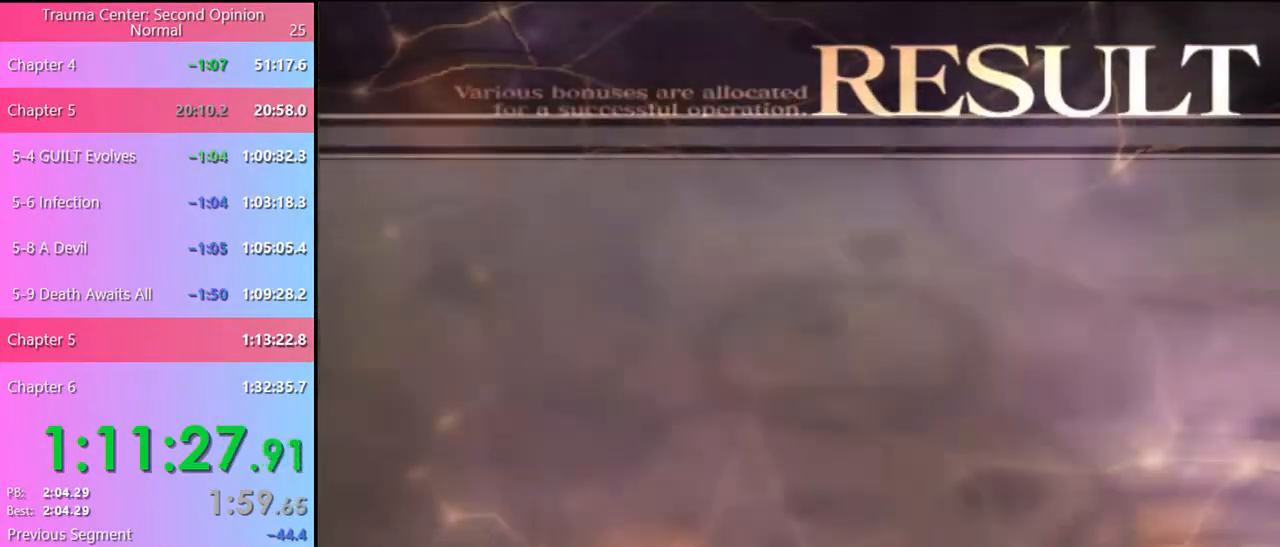
{"keys": [], "mouse": ["left"], "events": [[34, "mouse_left", "down"], [100, "mouse_left", "up"], [200, "mouse_left", "down"], [267, "mouse_left", "up"], [334, "mouse_left", "down"], [434, "mouse_left", "up"], [500, "mouse_left", "down"]]}
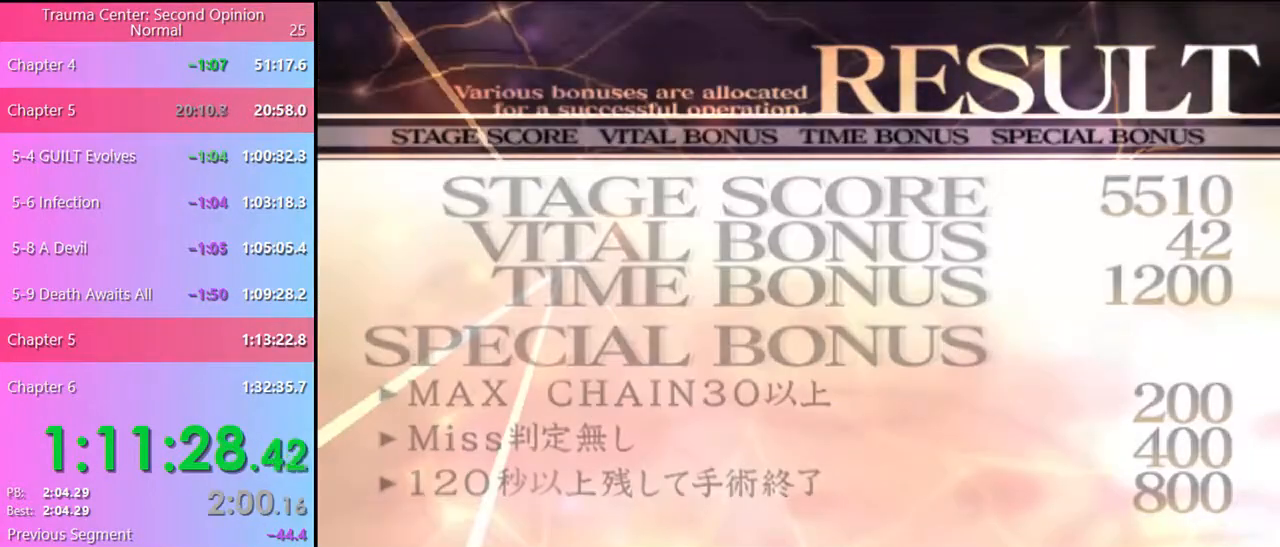
{"keys": [], "mouse": [], "events": [[100, "mouse_left", "up"], [200, "mouse_left", "down"], [267, "mouse_left", "up"], [367, "mouse_left", "down"], [467, "mouse_left", "up"]]}
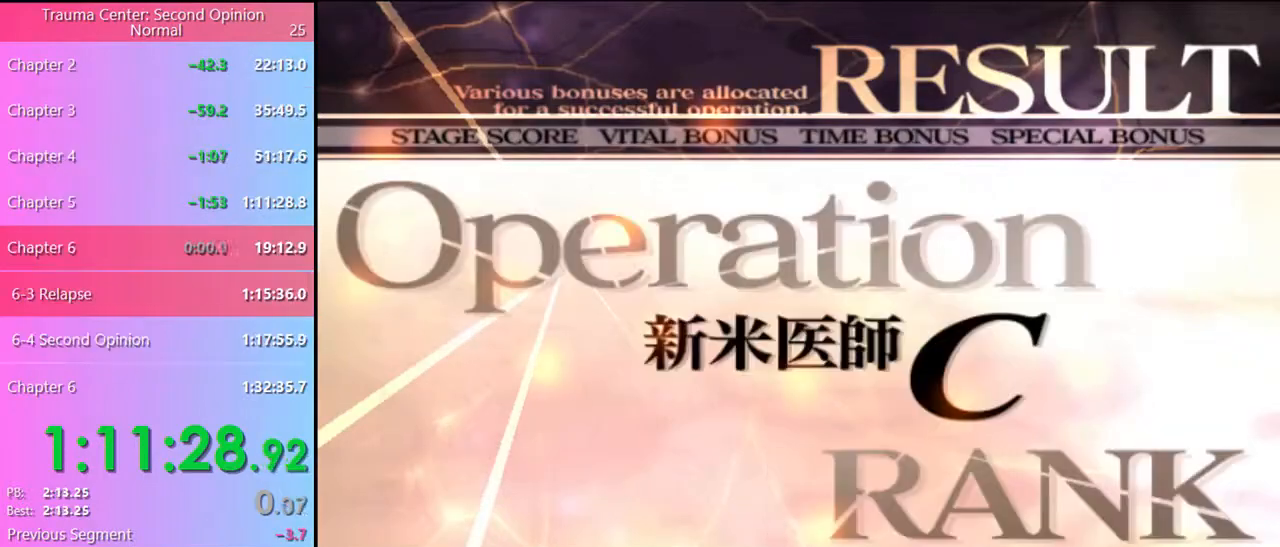
{"keys": [], "mouse": [], "events": [[67, "mouse_left", "down"], [134, "mouse_left", "up"], [234, "mouse_left", "down"], [300, "mouse_left", "up"], [367, "mouse_left", "down"], [434, "mouse_left", "up"]]}
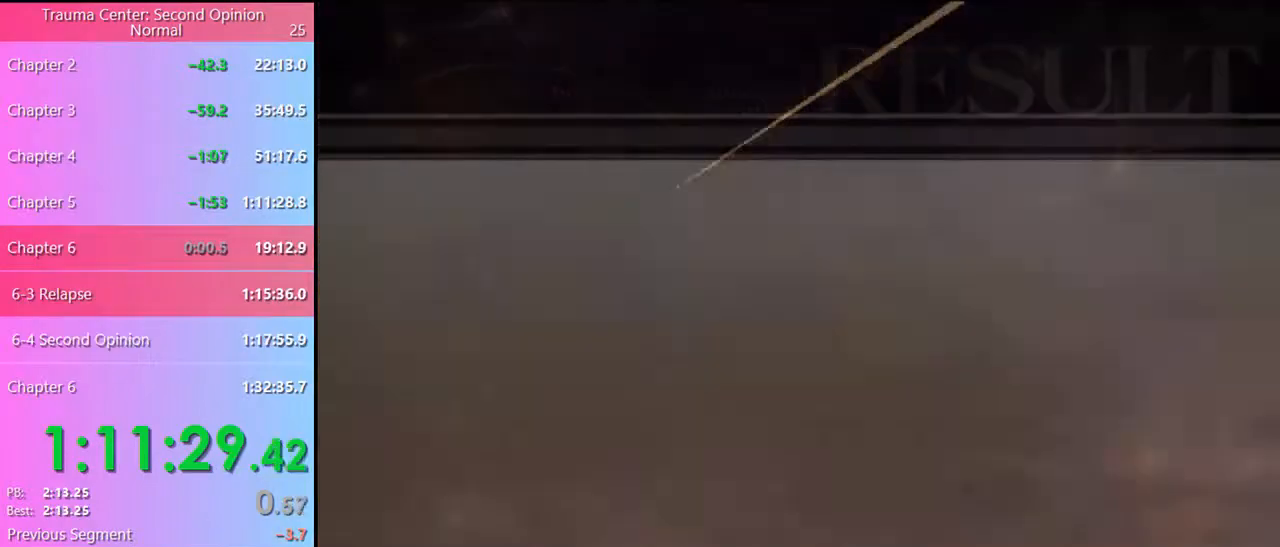
{"keys": [], "mouse": [], "events": [[34, "mouse_left", "down"], [134, "mouse_left", "up"], [200, "mouse_left", "down"], [267, "mouse_left", "up"], [367, "mouse_left", "down"], [434, "mouse_left", "up"]]}
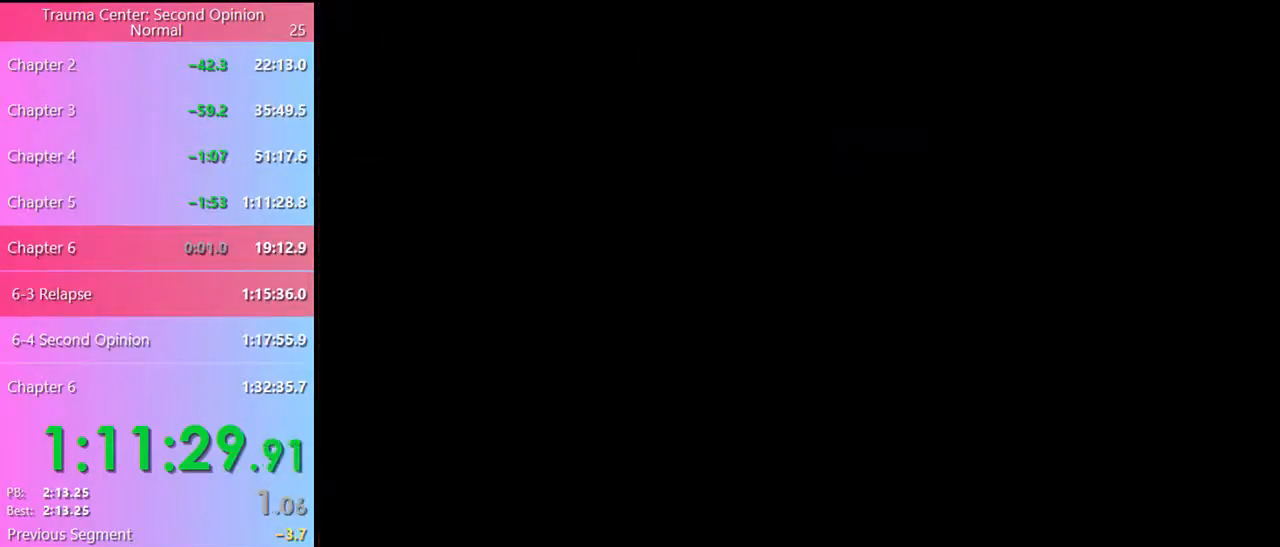
{"keys": [], "mouse": [], "events": [[34, "mouse_left", "down"], [67, "e", "down"], [100, "mouse_left", "up"], [134, "e", "up"], [167, "mouse_left", "down"], [200, "e", "down"], [234, "e", "up"], [234, "mouse_left", "up"], [300, "e", "down"], [300, "mouse_left", "down"], [367, "e", "up"], [367, "mouse_left", "up"], [434, "e", "down"], [434, "mouse_left", "down"], [500, "e", "up"], [500, "mouse_left", "up"]]}